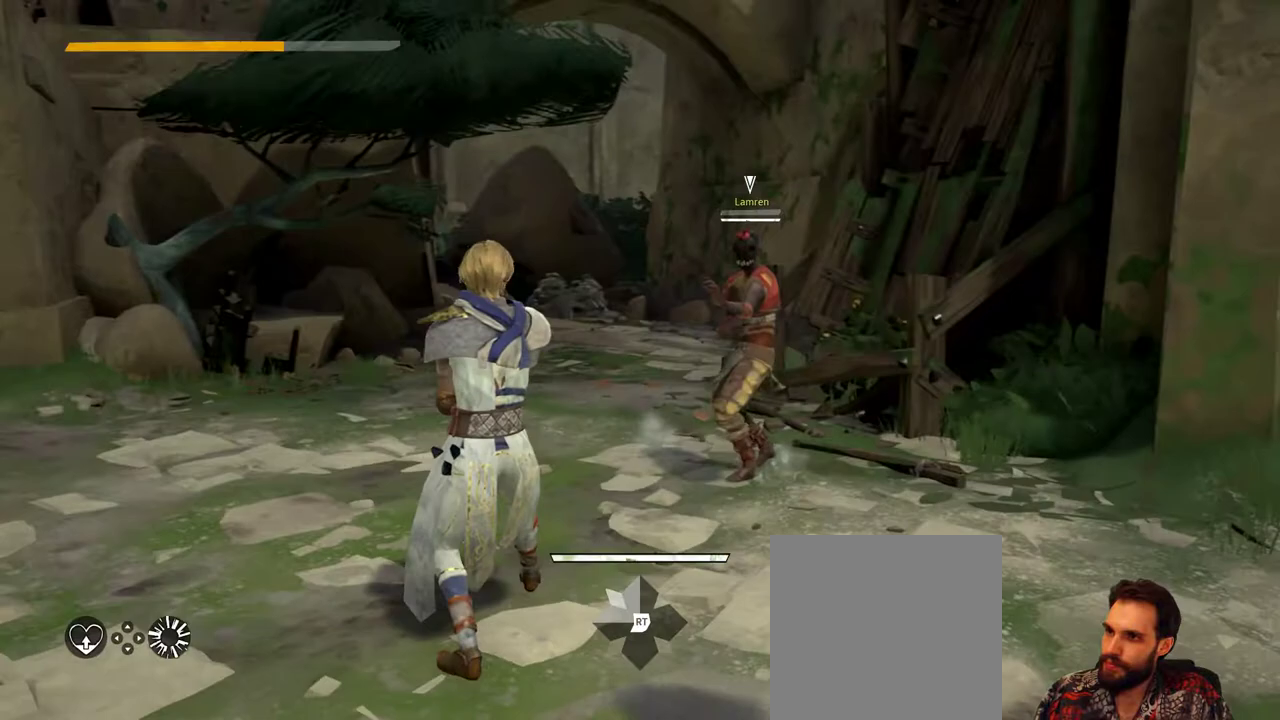
Gameplay with a controller (Xbox layout); each line is a JSON object with the inputs held at the frame after it. "events" lists button and stick changes between this image and that frame as [ms after this image, input, new state], when the widget could be followed in between. Not read: R3.
{"buttons": [], "left_stick": "center", "right_stick": "center", "events": []}
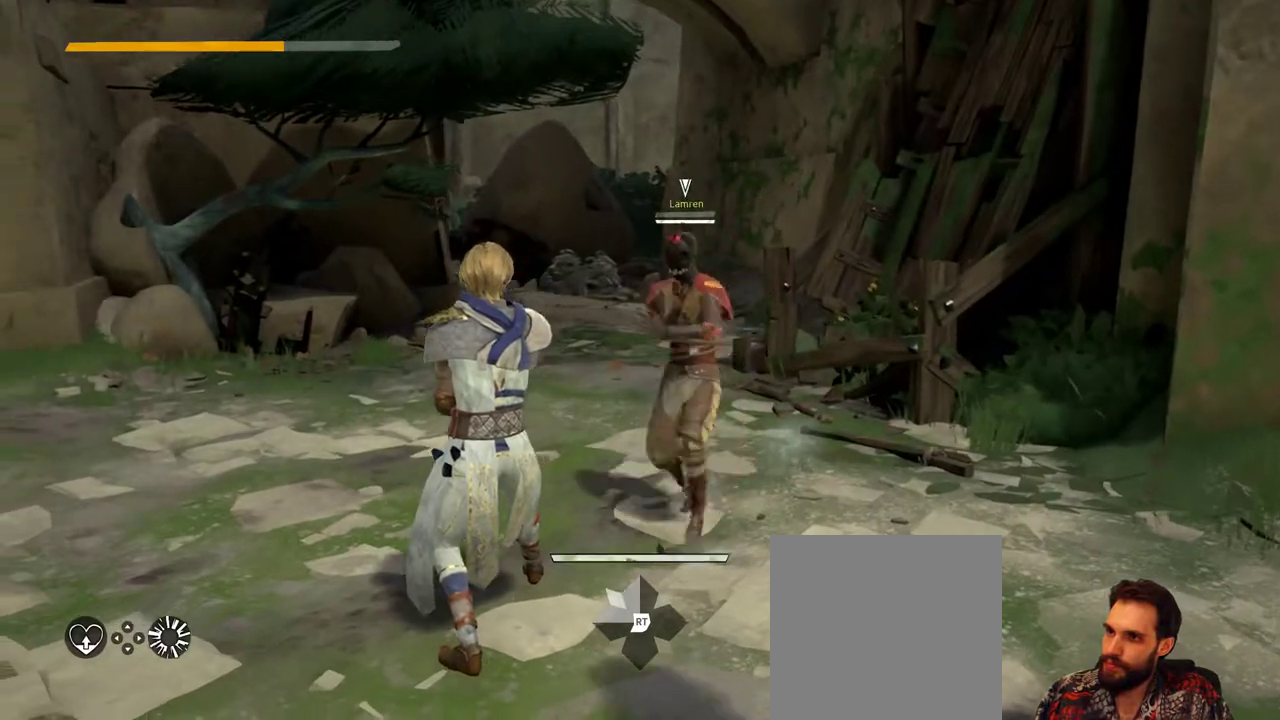
{"buttons": ["L2"], "left_stick": "center", "right_stick": "center", "events": [[133, "L2", "down"]]}
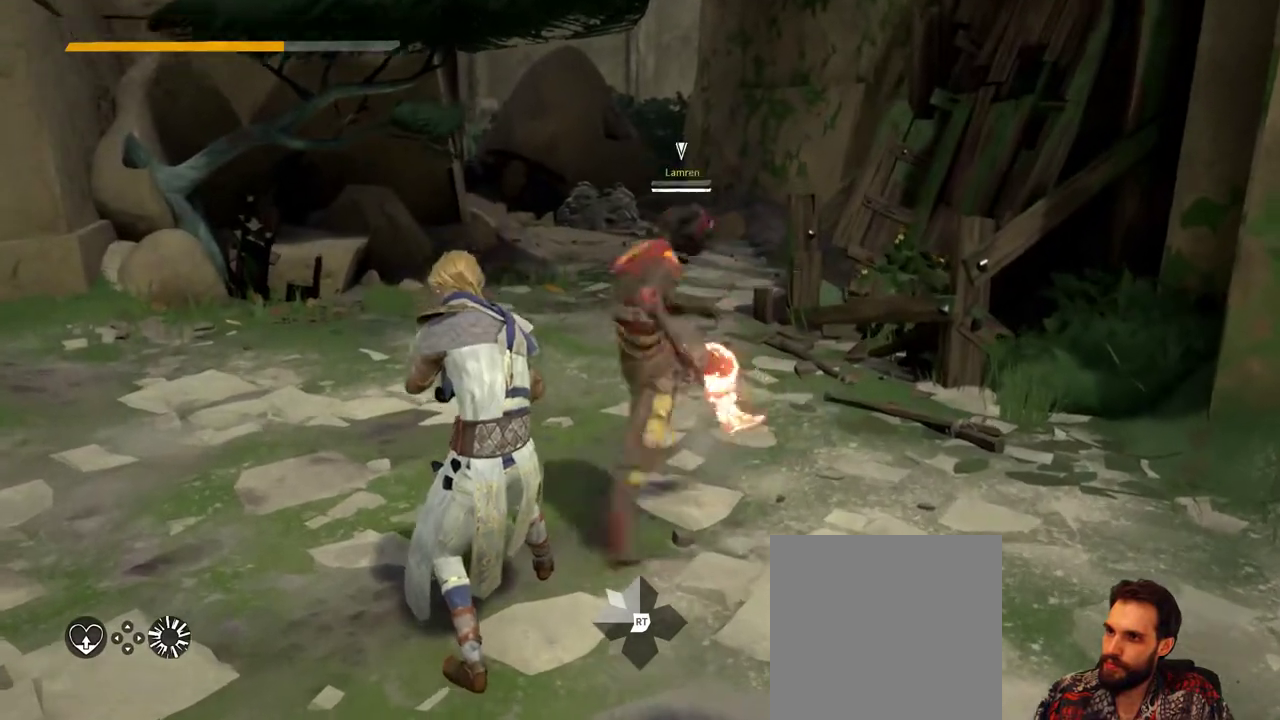
{"buttons": ["L2"], "left_stick": "center", "right_stick": "center", "events": []}
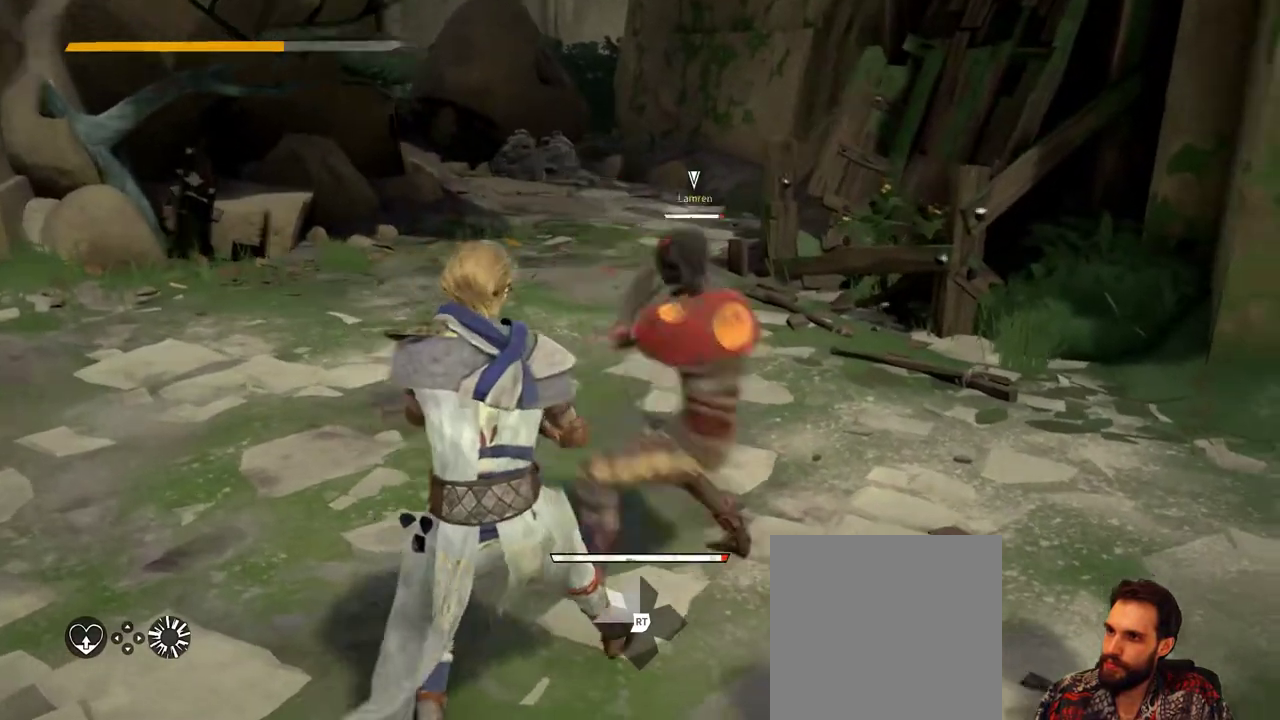
{"buttons": ["L2"], "left_stick": "center", "right_stick": "center", "events": []}
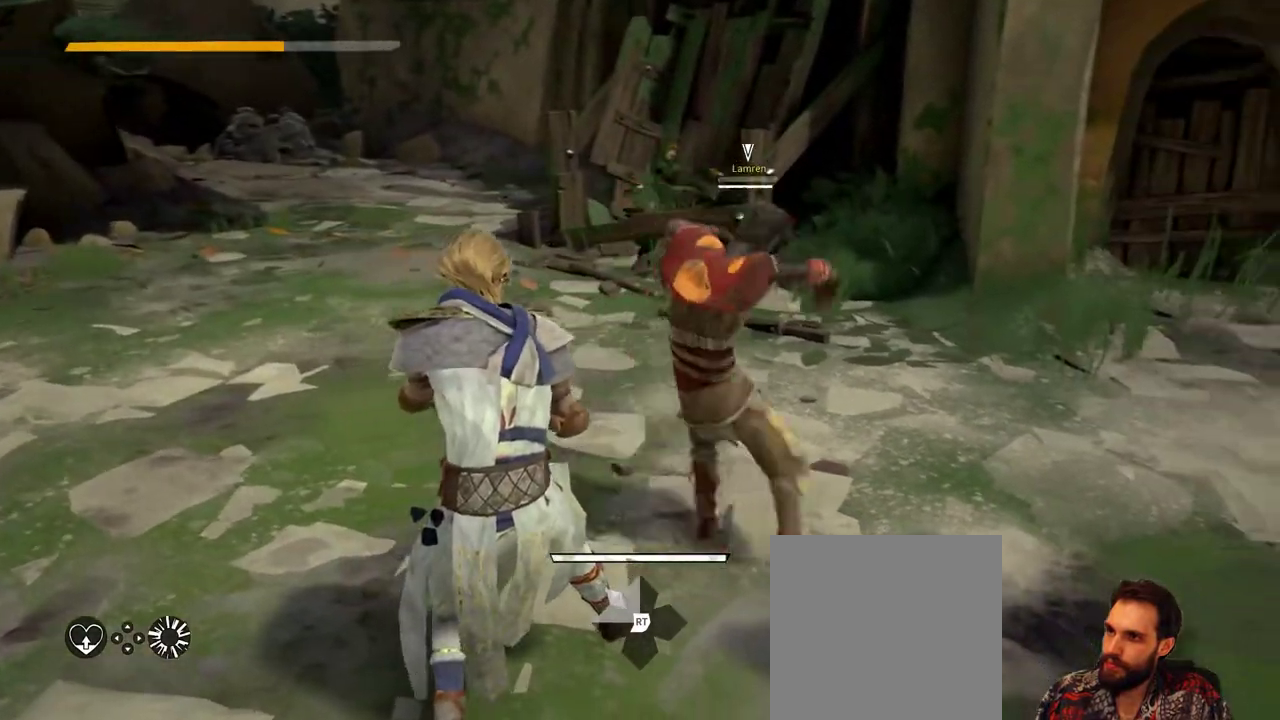
{"buttons": ["L2"], "left_stick": "center", "right_stick": "center", "events": []}
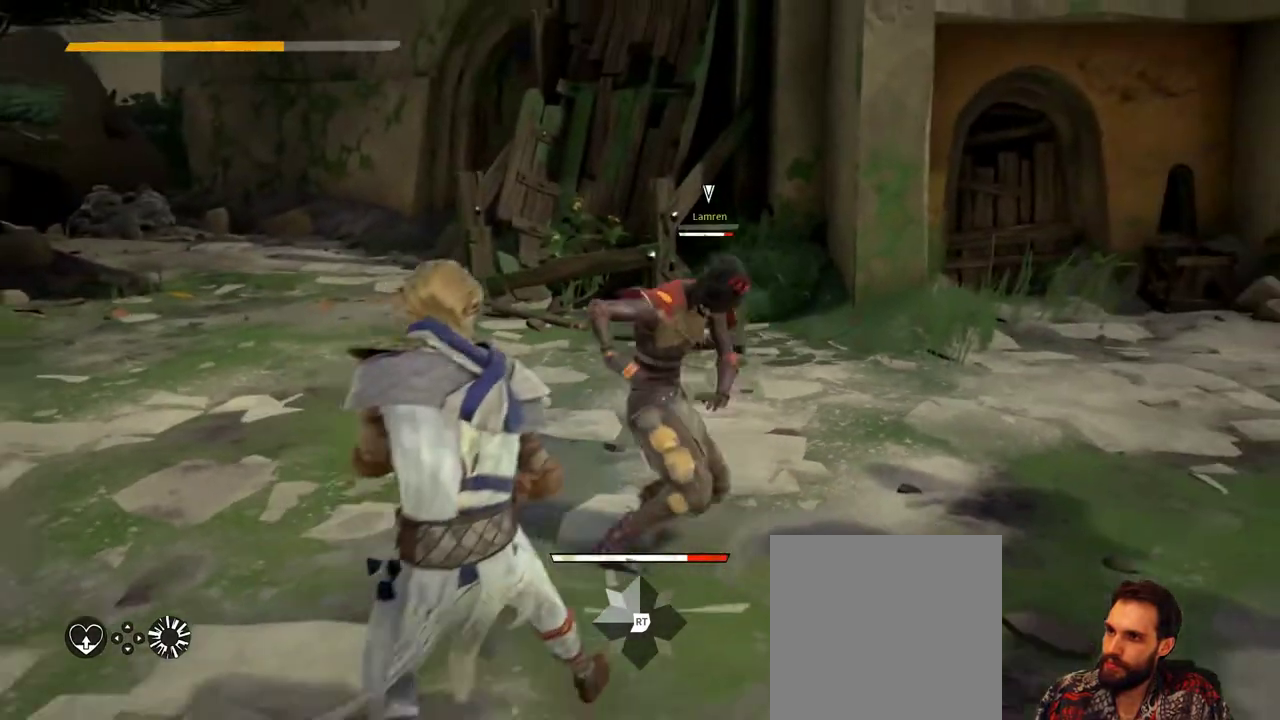
{"buttons": ["L2"], "left_stick": "center", "right_stick": "center", "events": []}
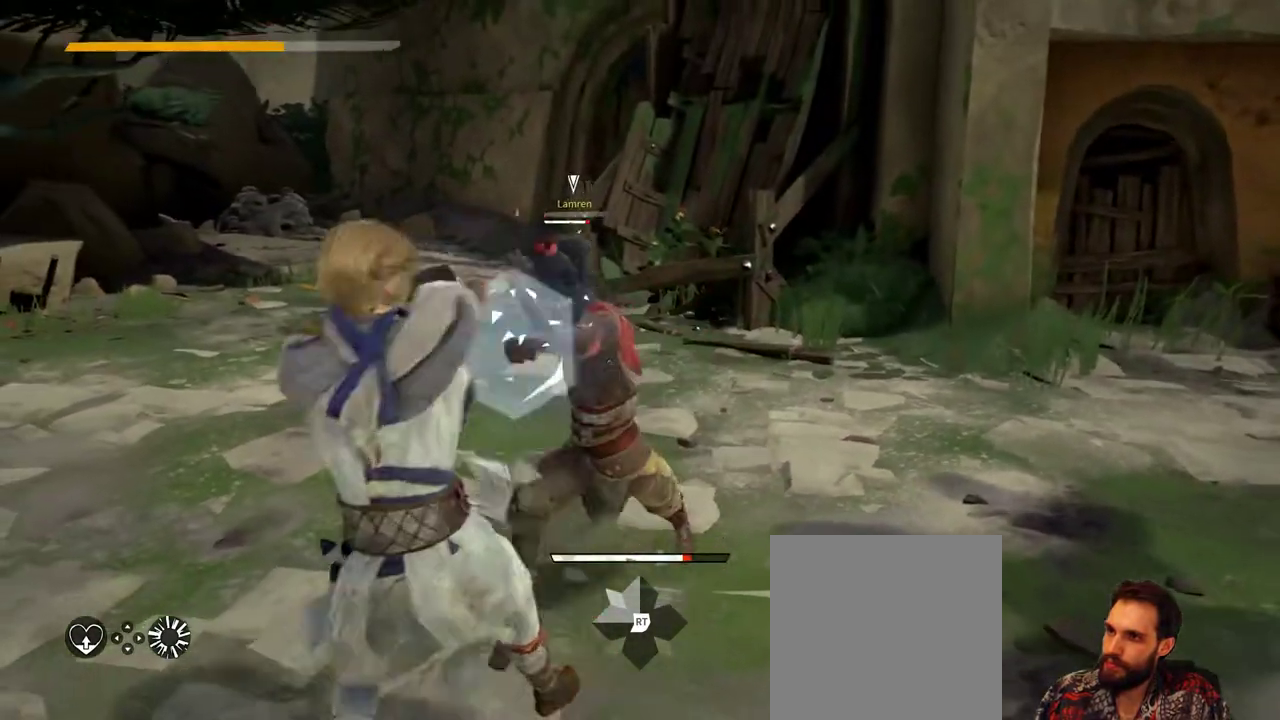
{"buttons": ["L2"], "left_stick": "center", "right_stick": "center", "events": []}
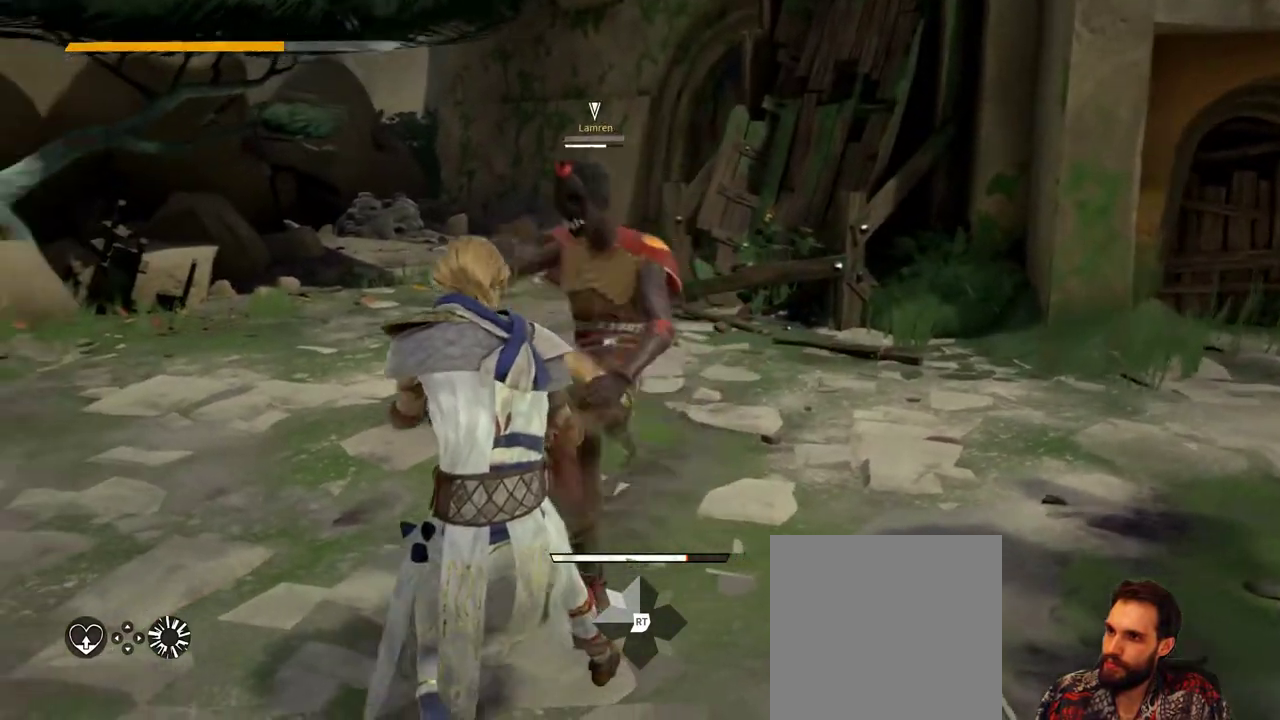
{"buttons": ["L2"], "left_stick": "center", "right_stick": "center", "events": []}
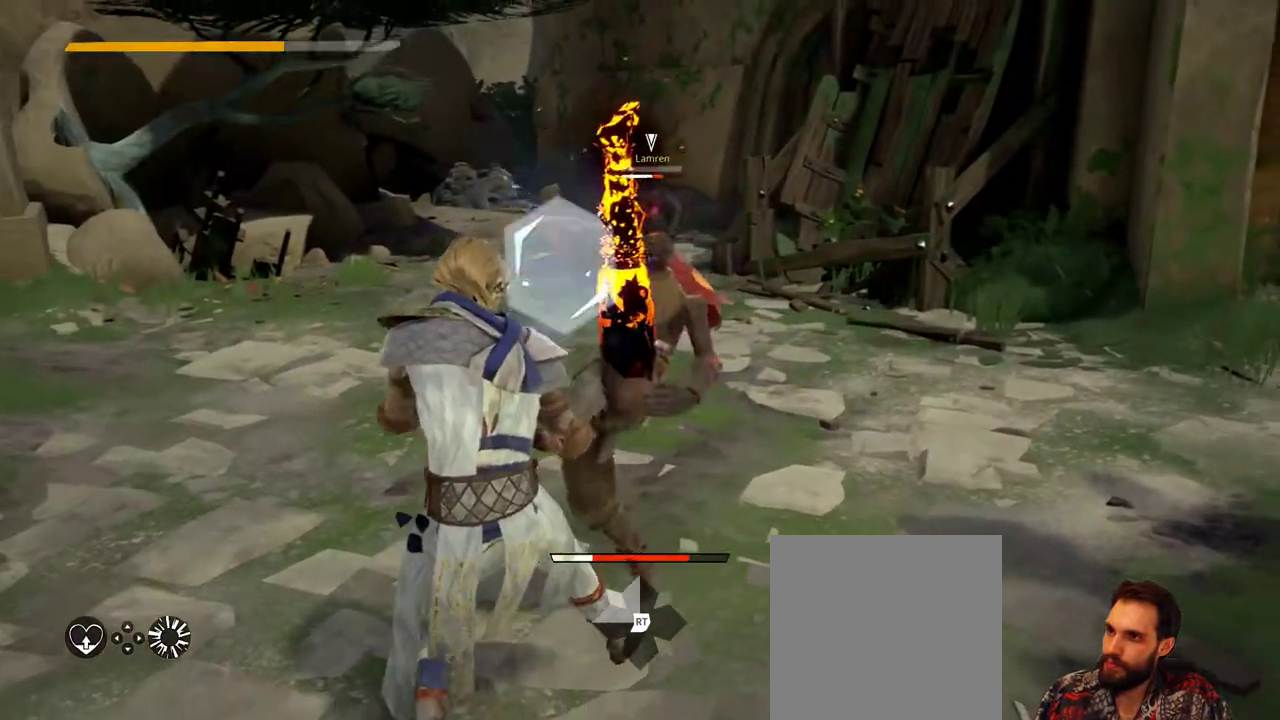
{"buttons": [], "left_stick": "center", "right_stick": "center", "events": [[467, "L2", "up"]]}
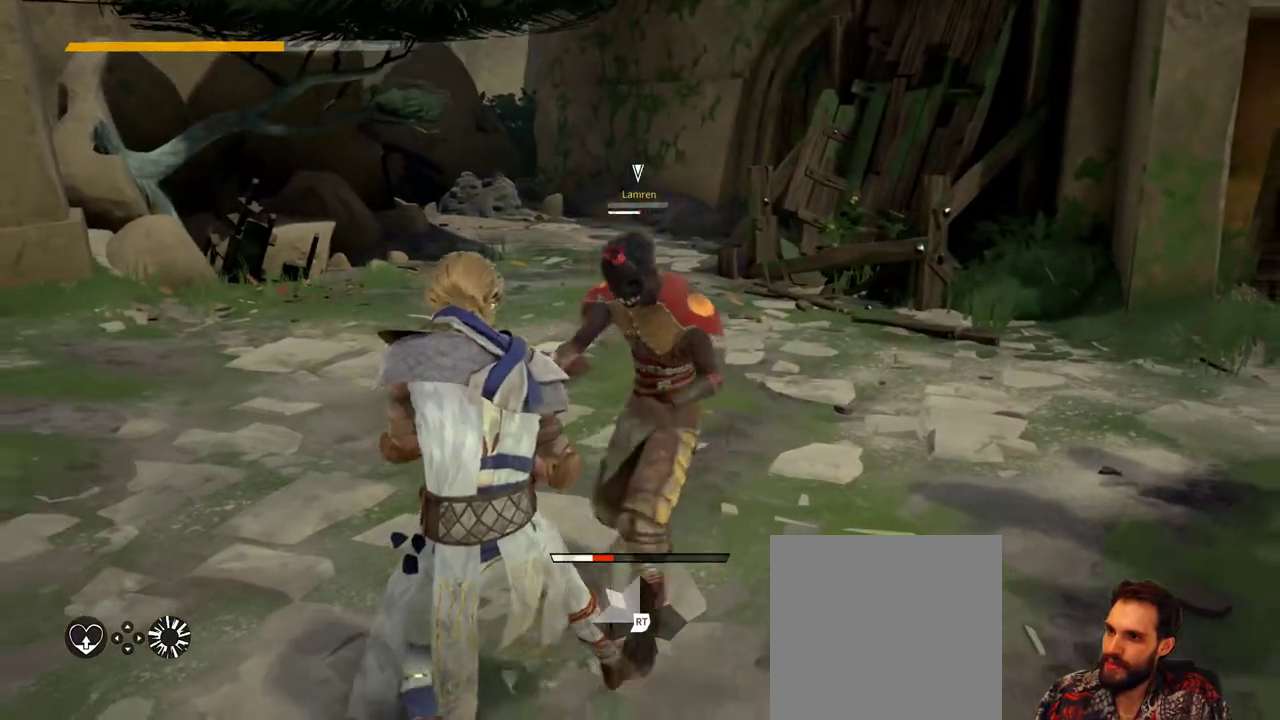
{"buttons": [], "left_stick": "center", "right_stick": "center", "events": []}
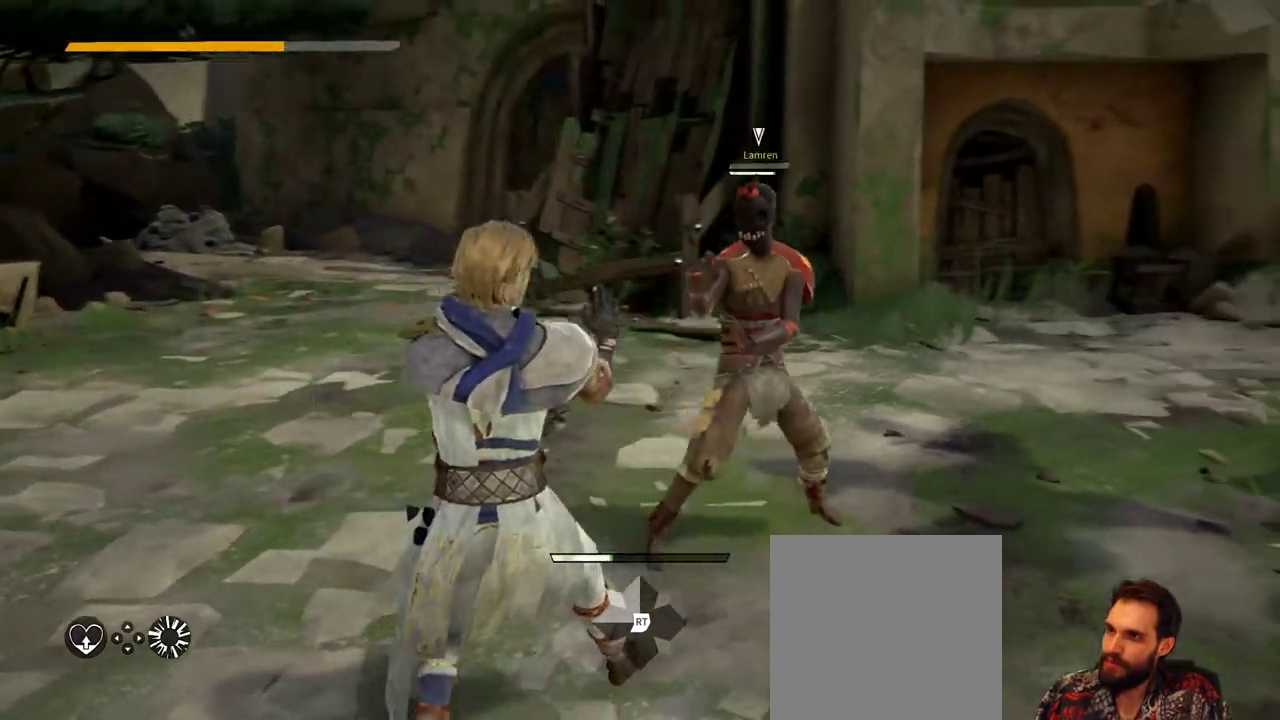
{"buttons": [], "left_stick": "center", "right_stick": "center", "events": []}
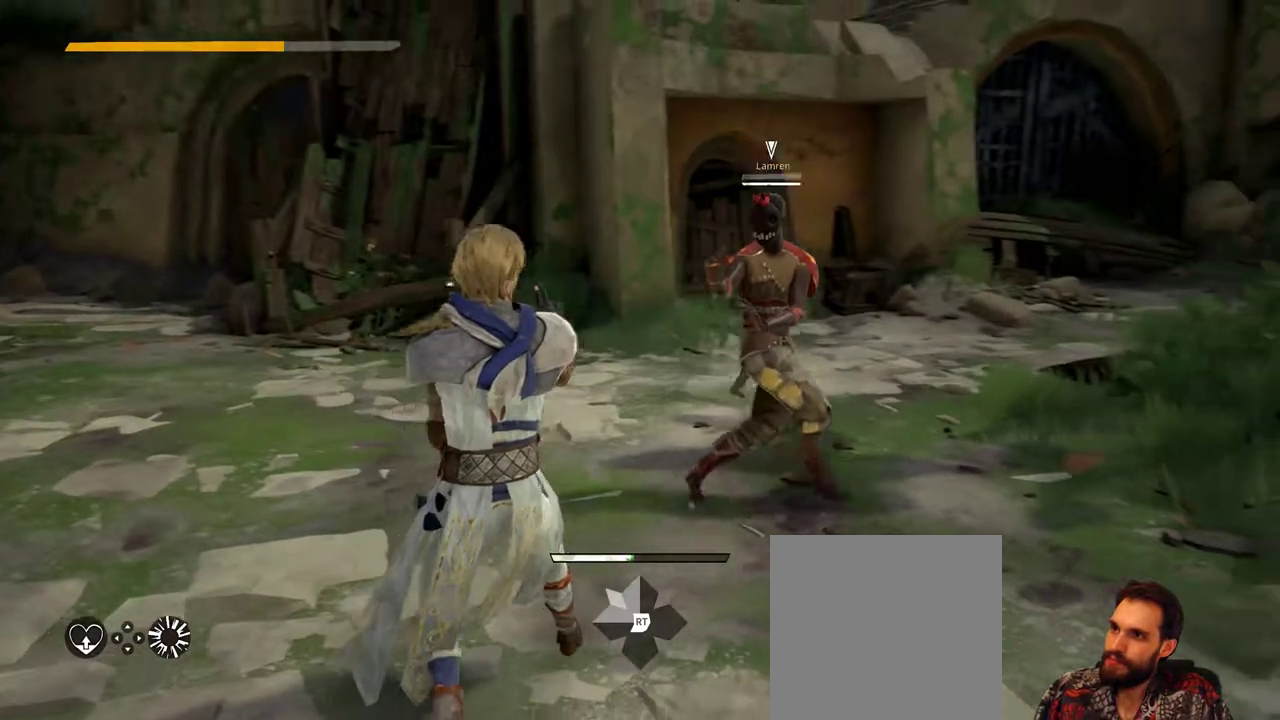
{"buttons": [], "left_stick": "center", "right_stick": "center", "events": []}
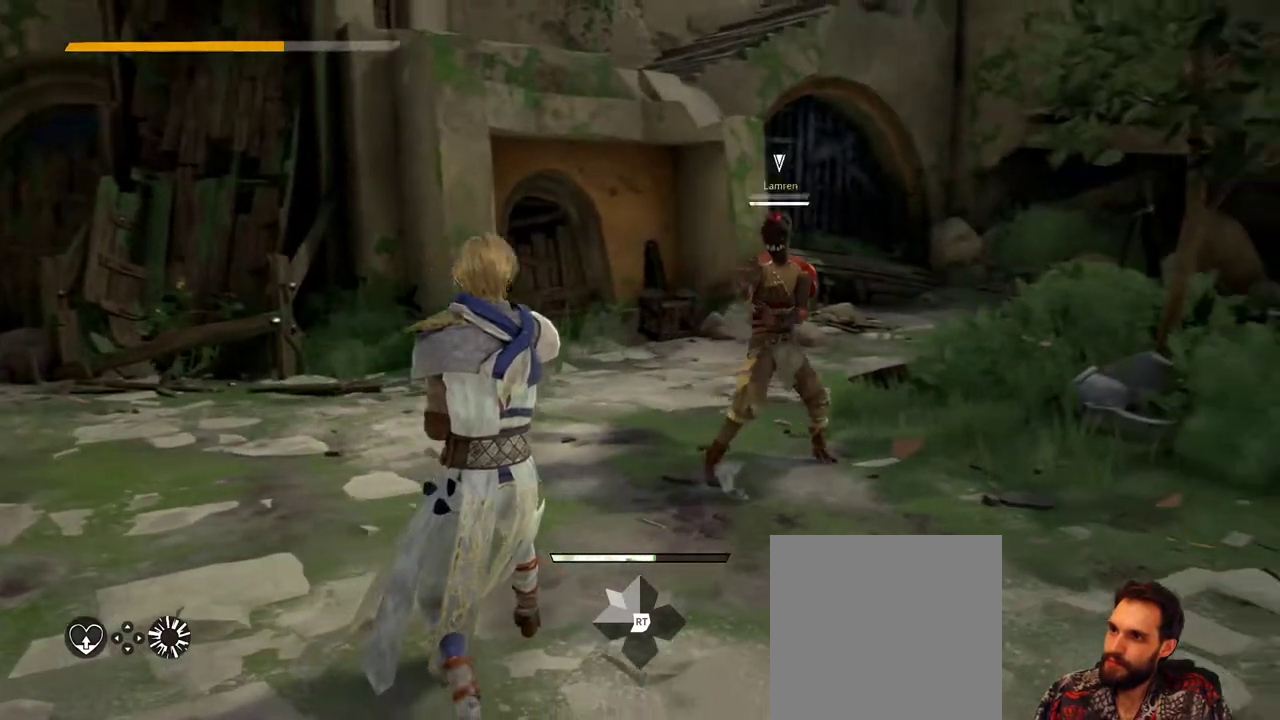
{"buttons": [], "left_stick": "center", "right_stick": "center", "events": []}
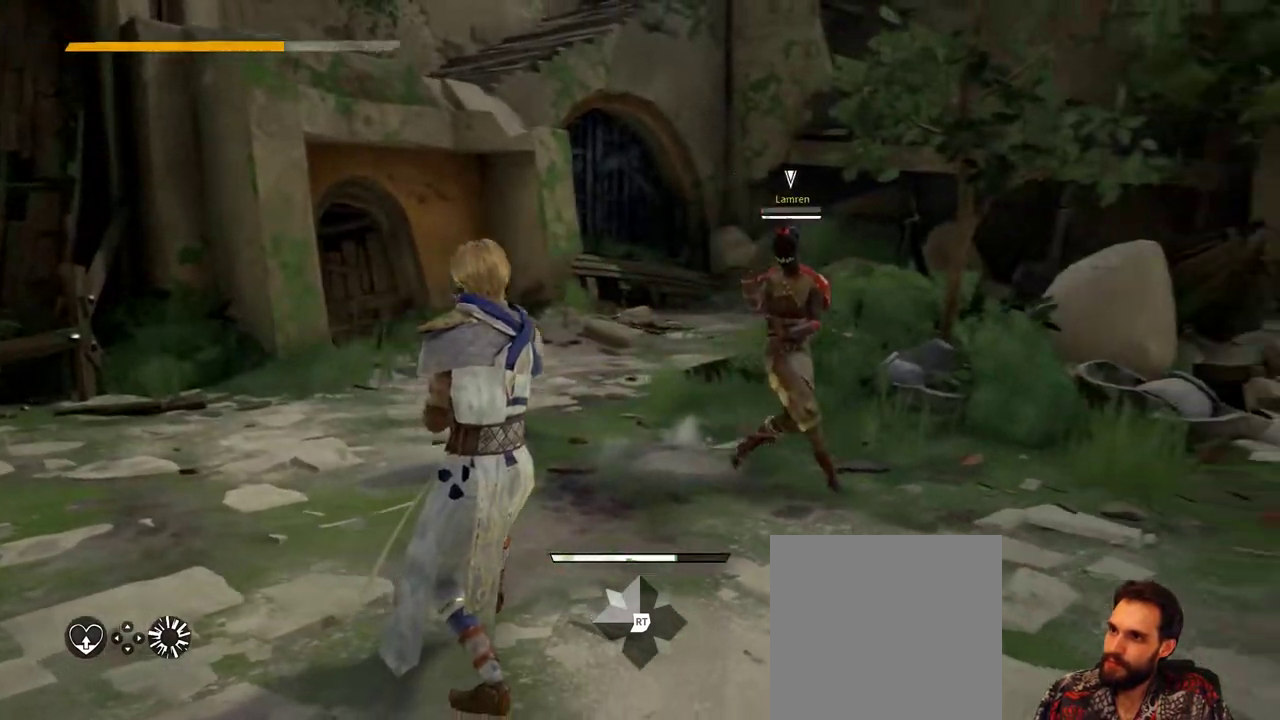
{"buttons": [], "left_stick": "center", "right_stick": "center", "events": []}
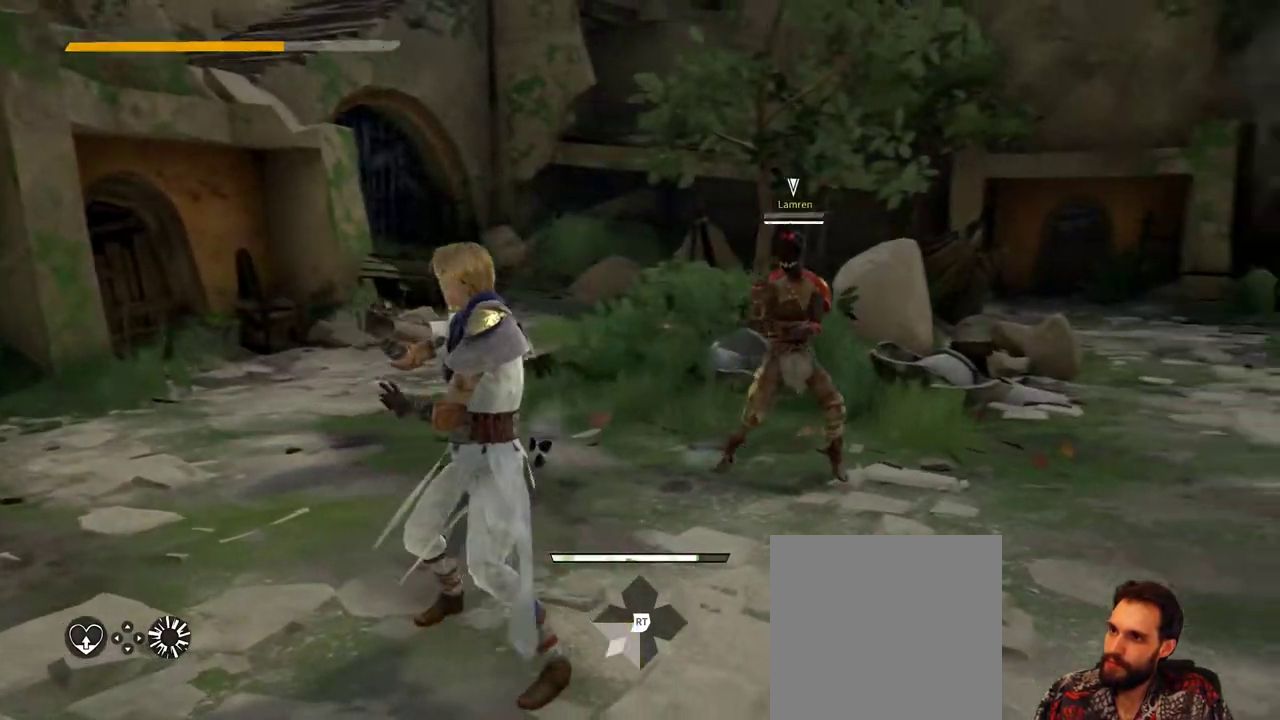
{"buttons": [], "left_stick": "center", "right_stick": "center", "events": []}
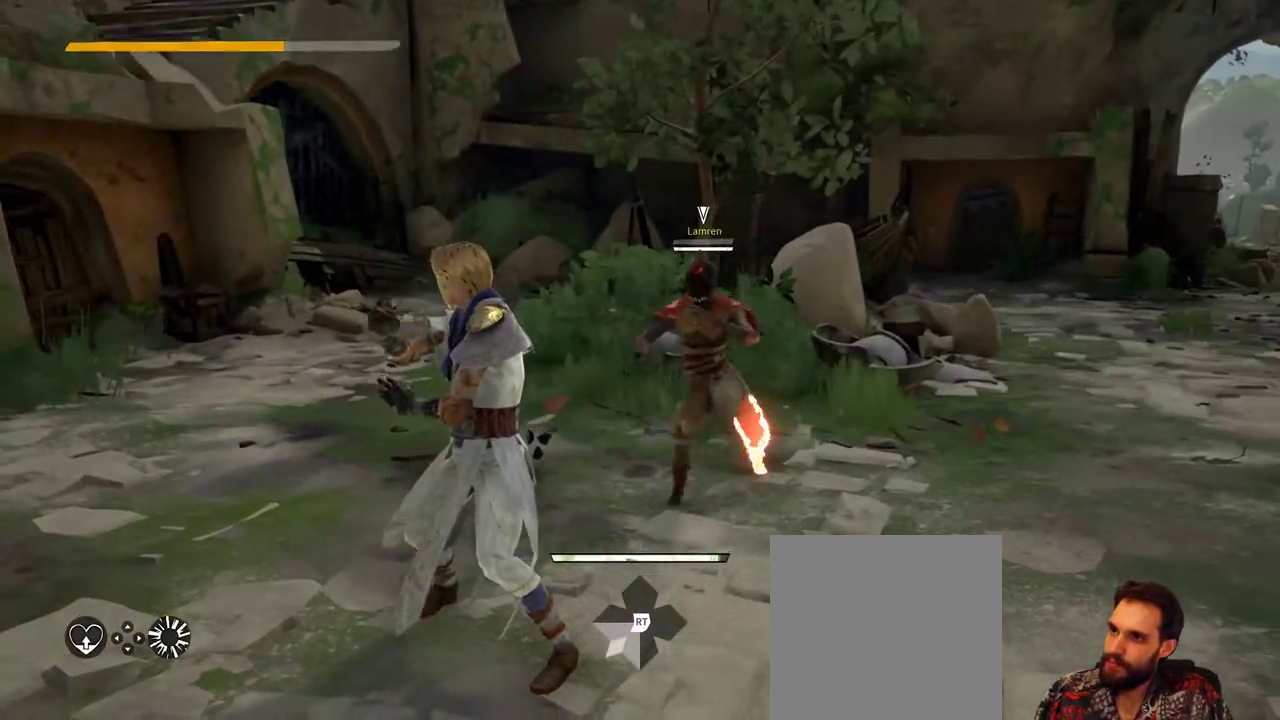
{"buttons": ["L2"], "left_stick": "center", "right_stick": "center", "events": [[200, "L2", "down"]]}
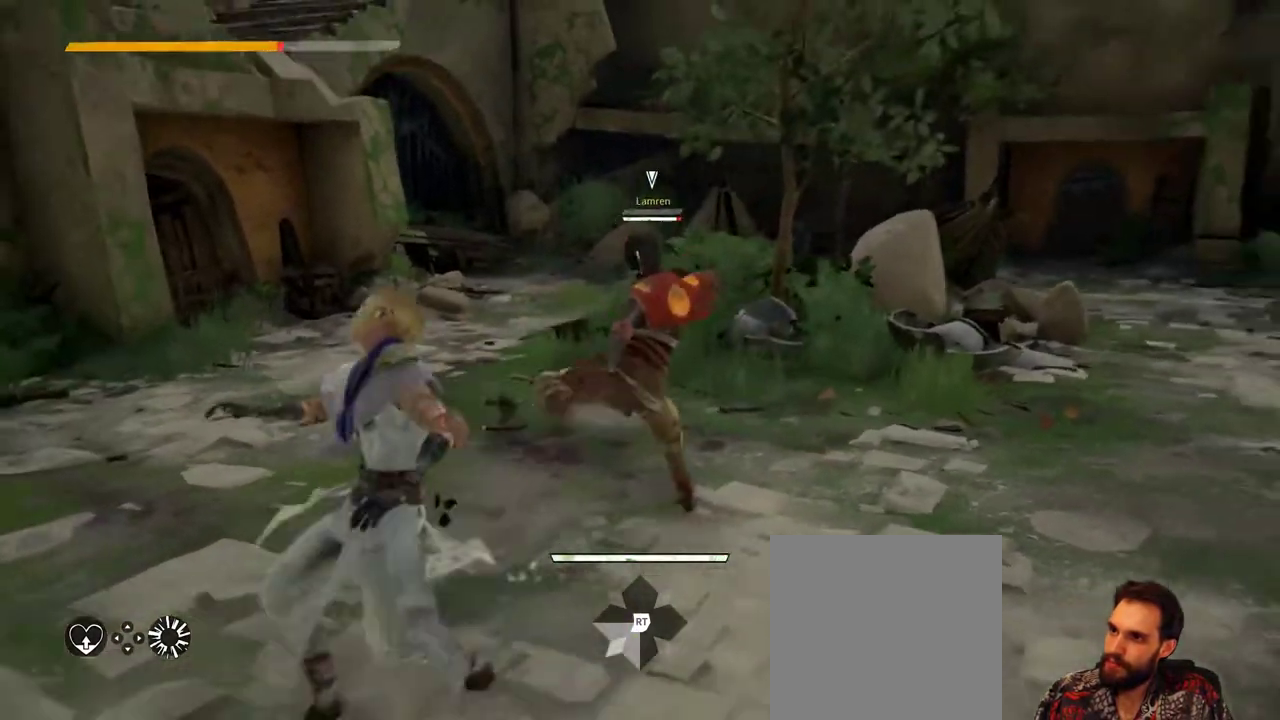
{"buttons": ["L2"], "left_stick": "center", "right_stick": "center", "events": []}
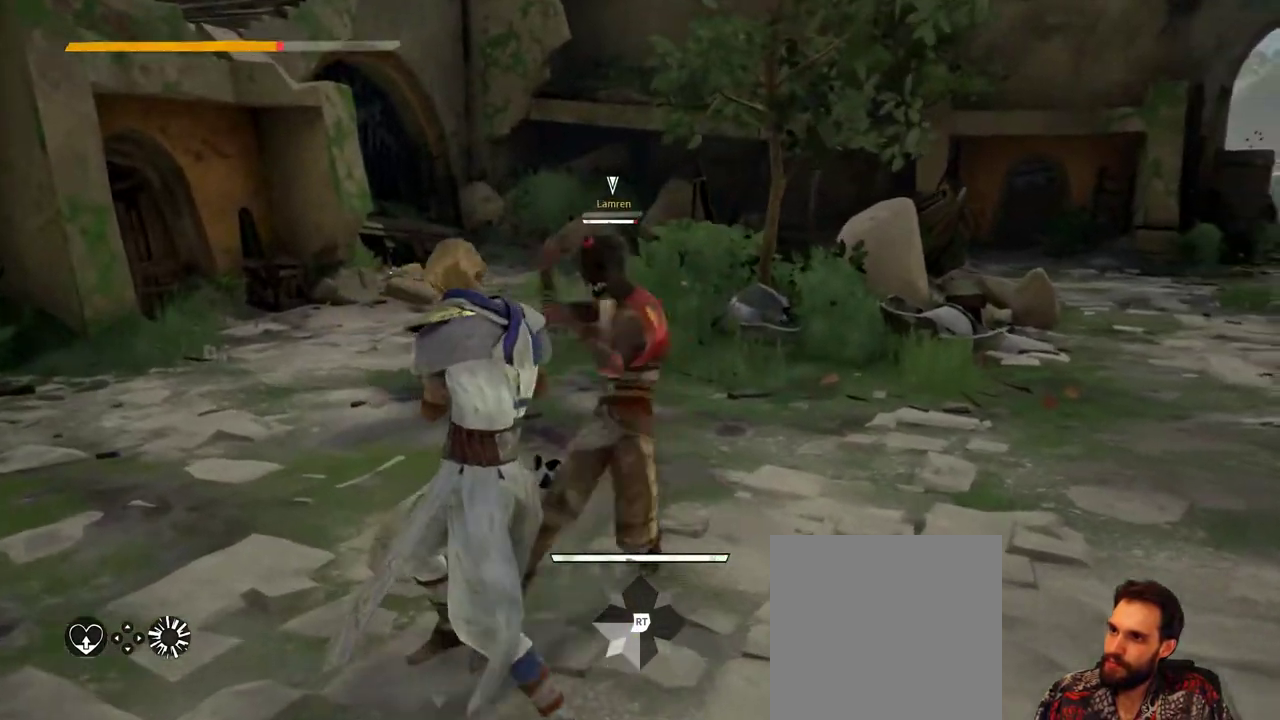
{"buttons": ["L2"], "left_stick": "center", "right_stick": "center", "events": []}
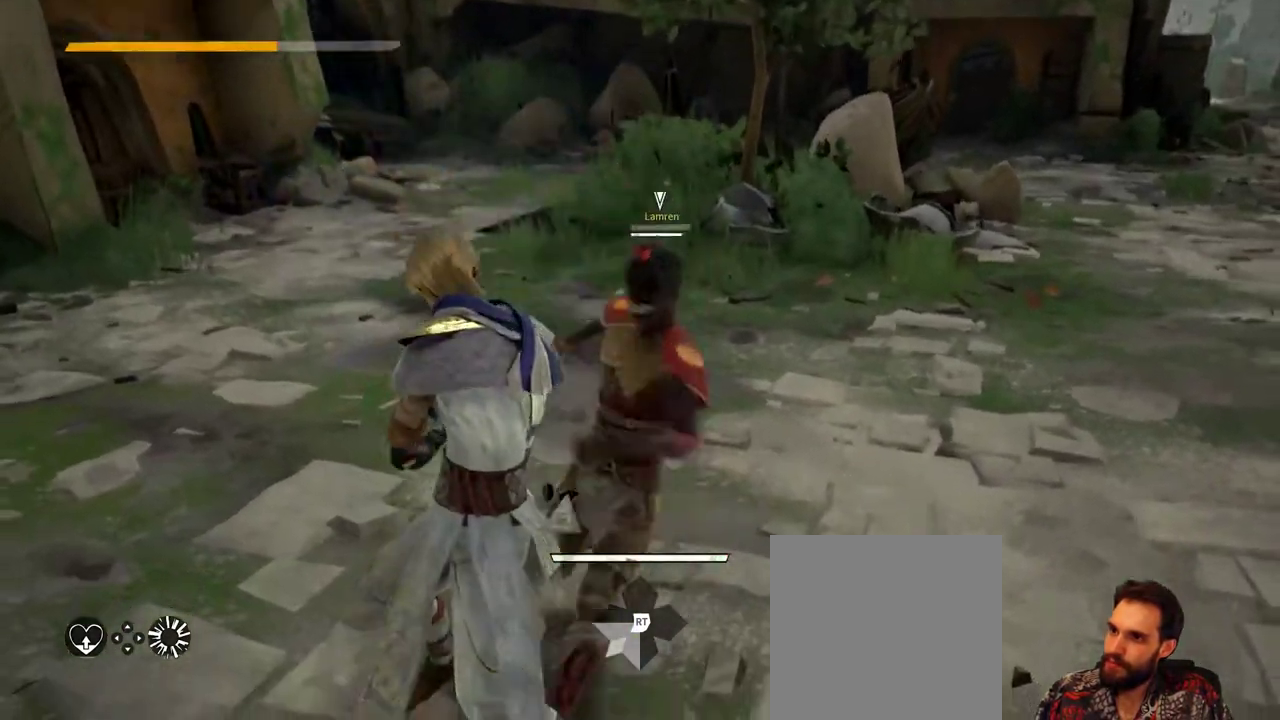
{"buttons": ["L2"], "left_stick": "center", "right_stick": "center", "events": []}
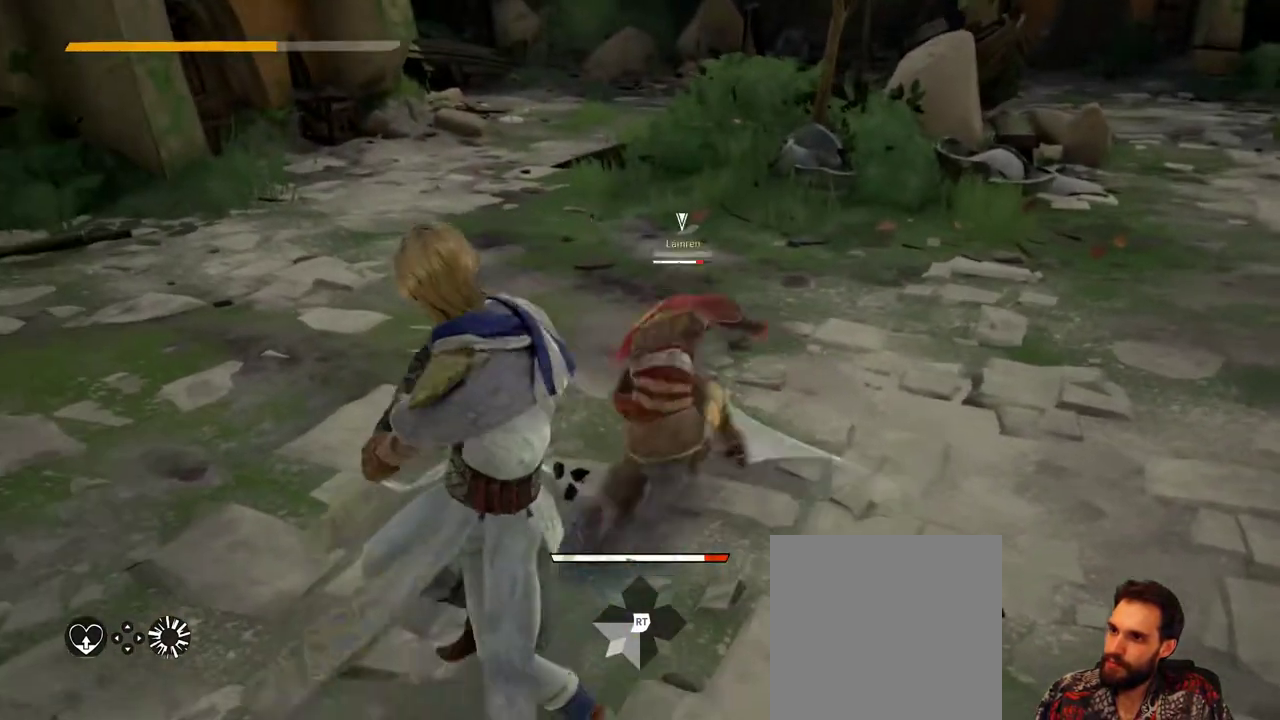
{"buttons": ["L2"], "left_stick": "center", "right_stick": "center", "events": []}
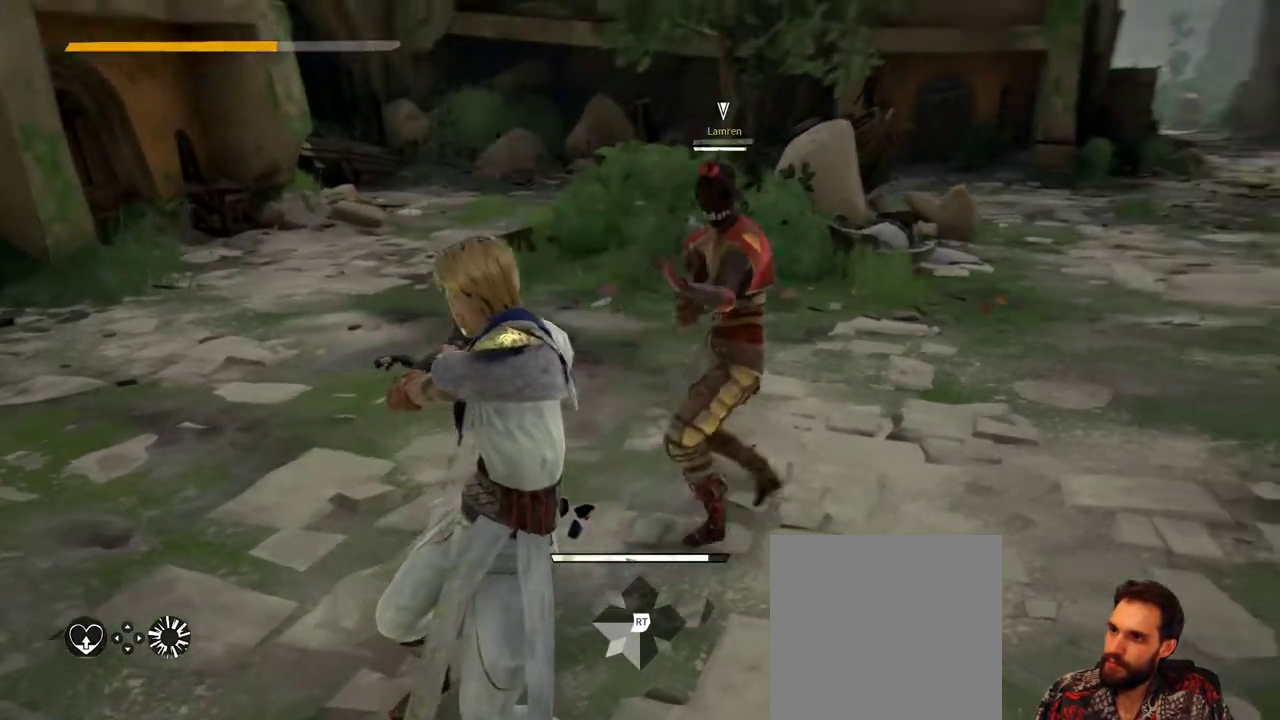
{"buttons": [], "left_stick": "center", "right_stick": "center", "events": [[500, "L2", "up"]]}
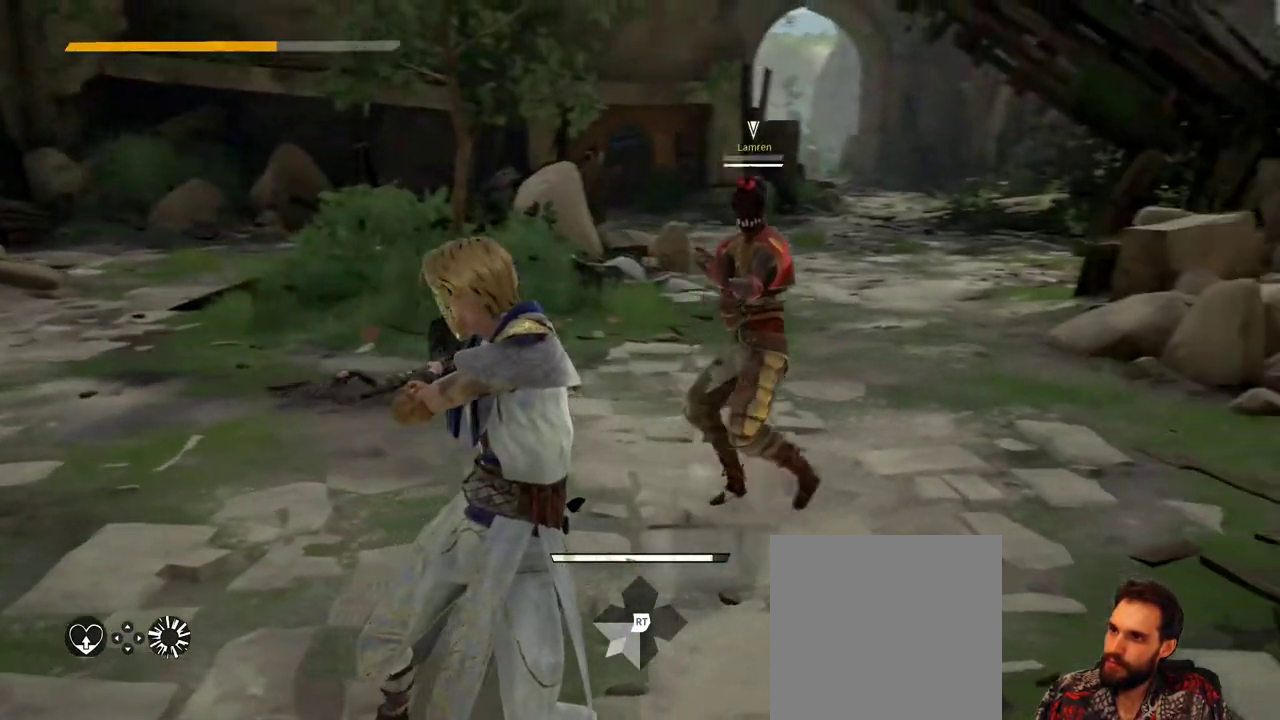
{"buttons": [], "left_stick": "center", "right_stick": "center", "events": [[267, "R2", "down"], [267, "right_stick", "up-right"], [433, "R2", "up"], [467, "right_stick", "center"]]}
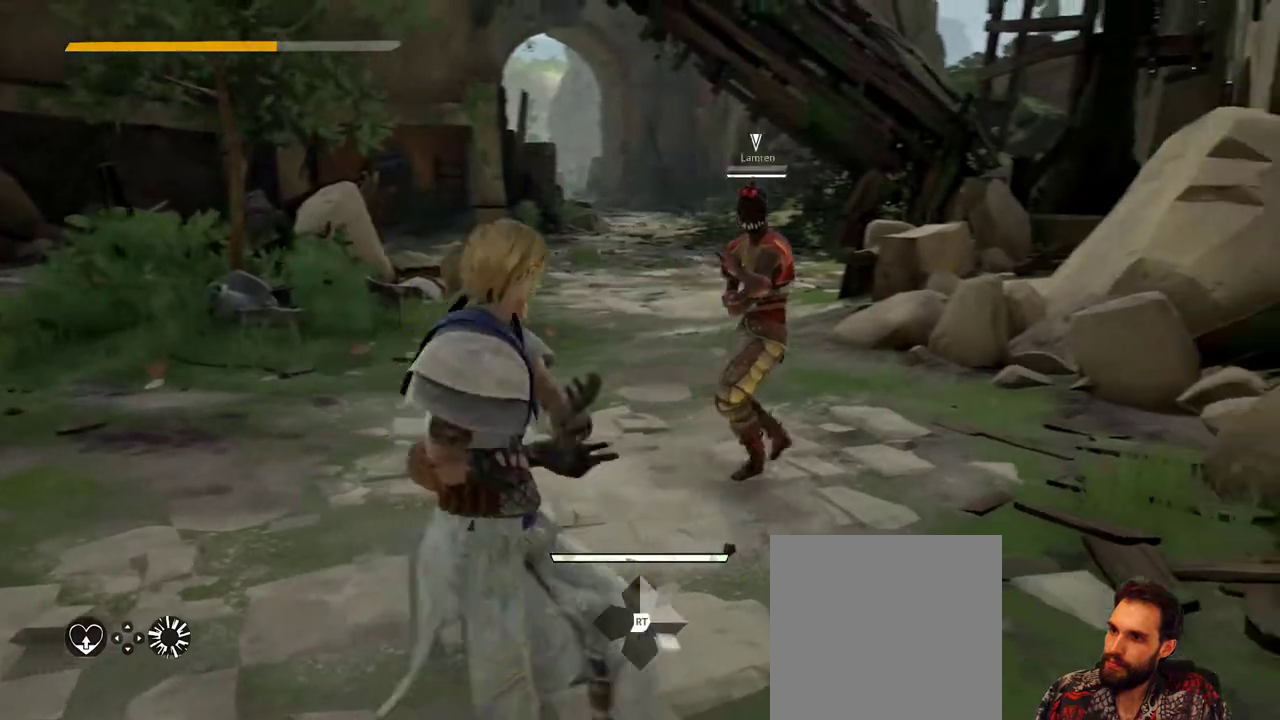
{"buttons": [], "left_stick": "center", "right_stick": "center", "events": []}
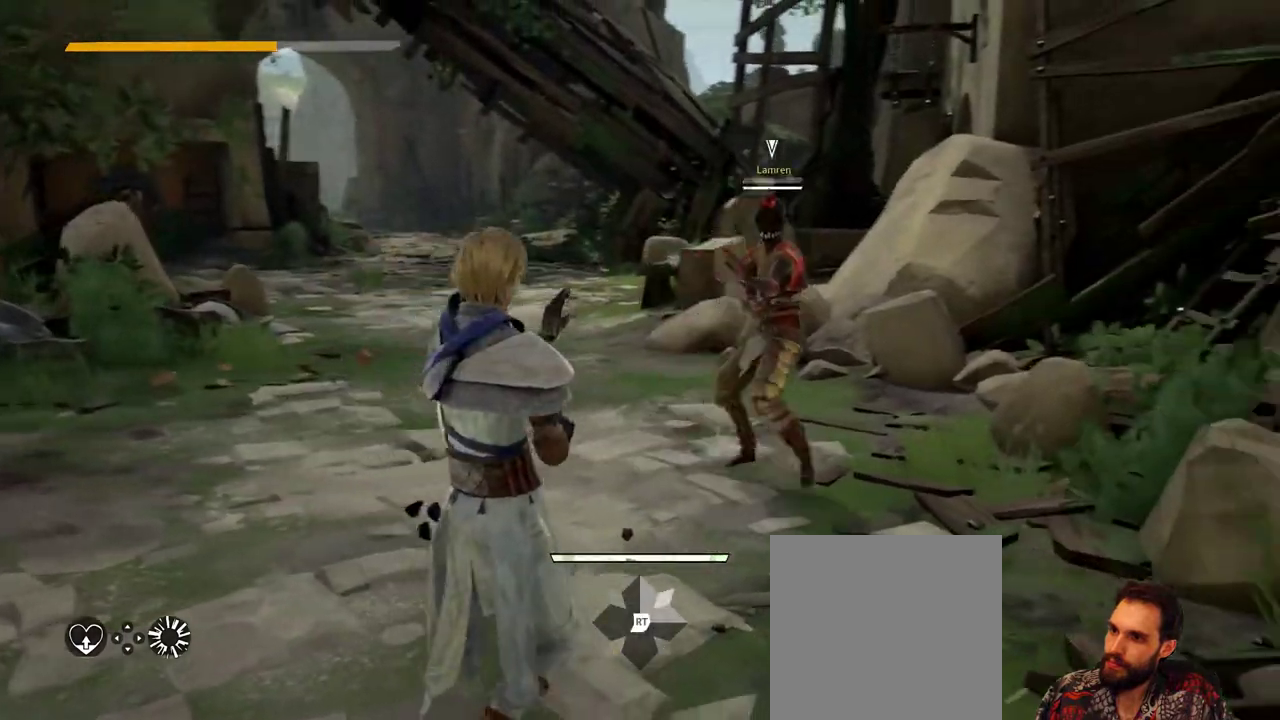
{"buttons": ["R2"], "left_stick": "center", "right_stick": "up-left", "events": [[400, "R2", "down"], [467, "right_stick", "up-left"]]}
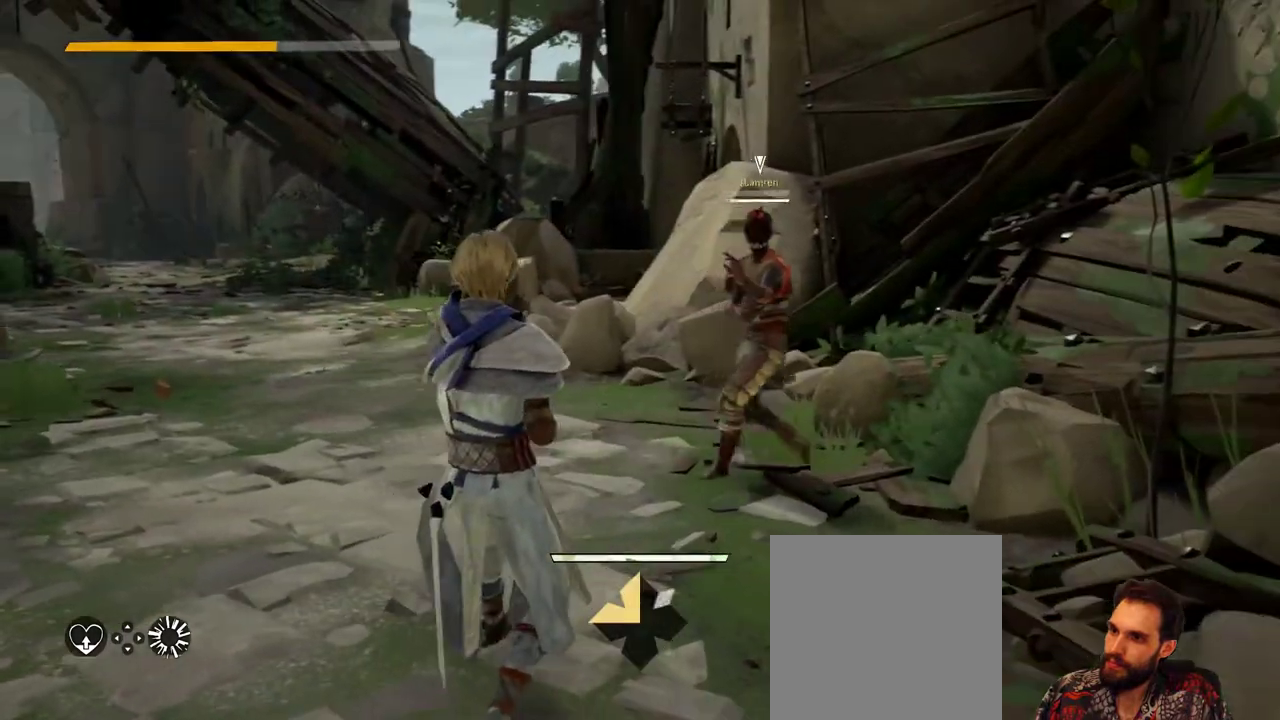
{"buttons": [], "left_stick": "center", "right_stick": "center", "events": [[133, "R2", "up"], [167, "right_stick", "center"]]}
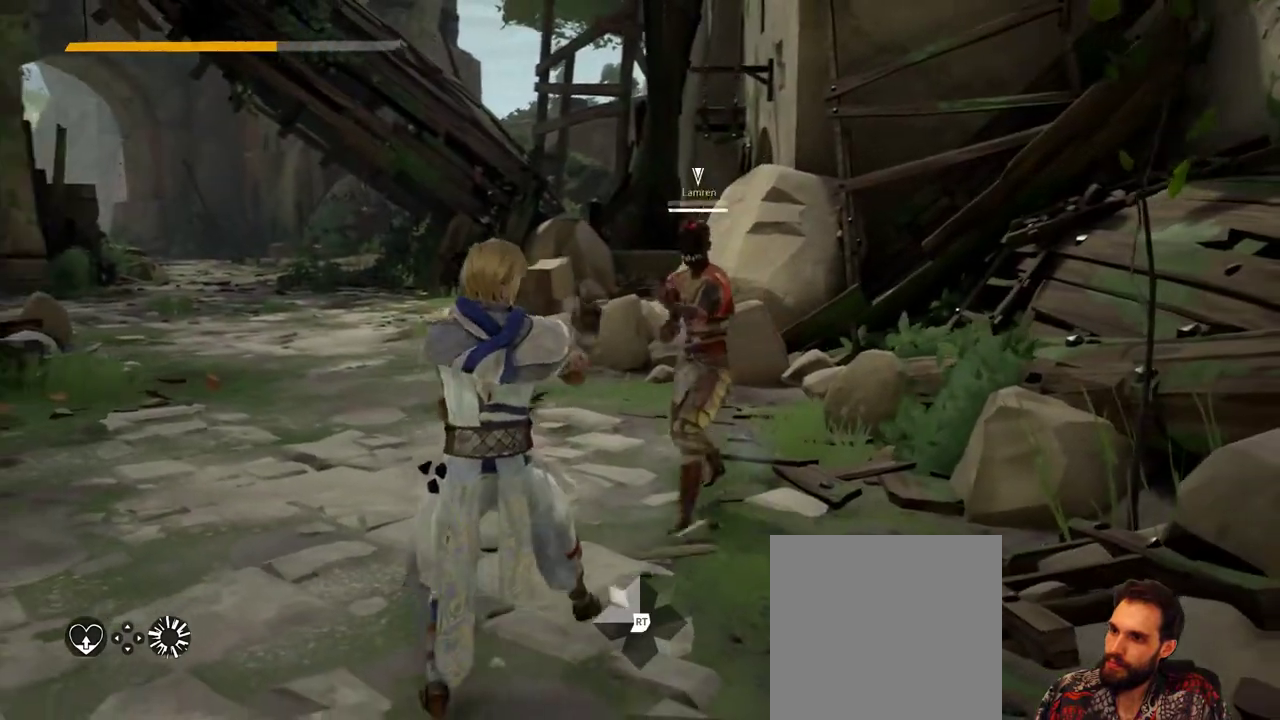
{"buttons": ["L2"], "left_stick": "center", "right_stick": "center", "events": [[67, "L2", "down"]]}
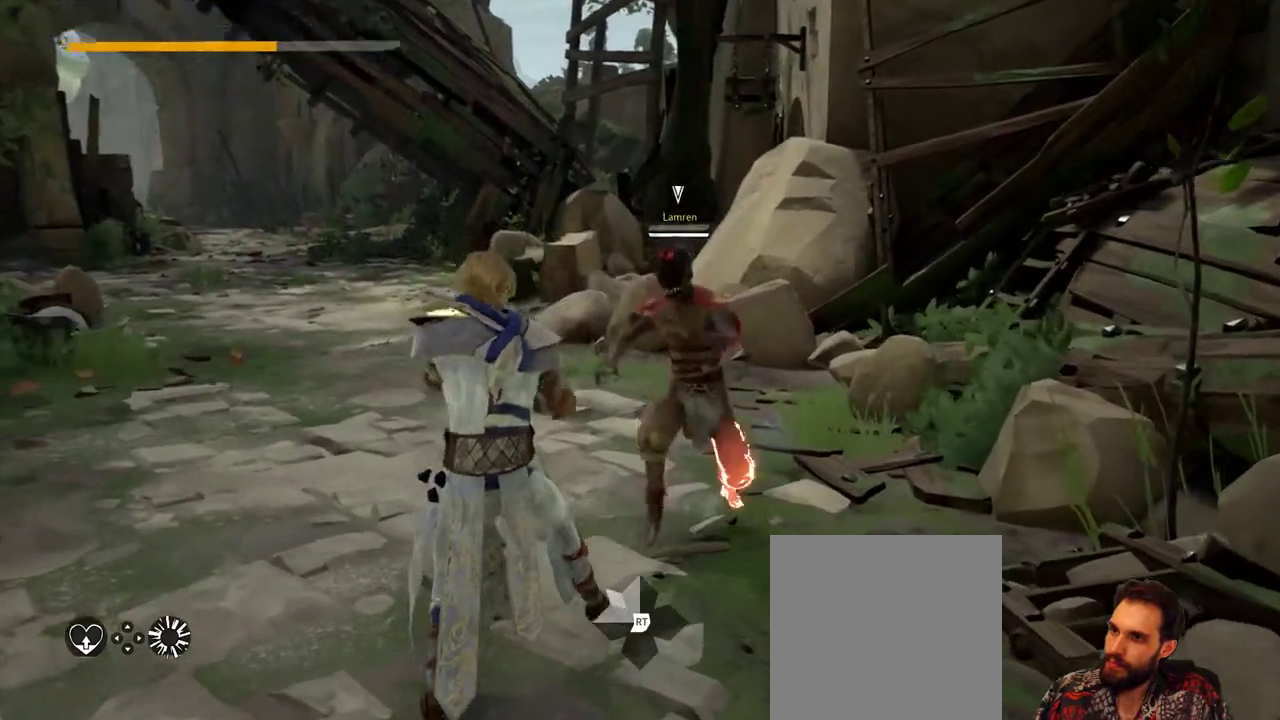
{"buttons": ["L2"], "left_stick": "center", "right_stick": "center", "events": []}
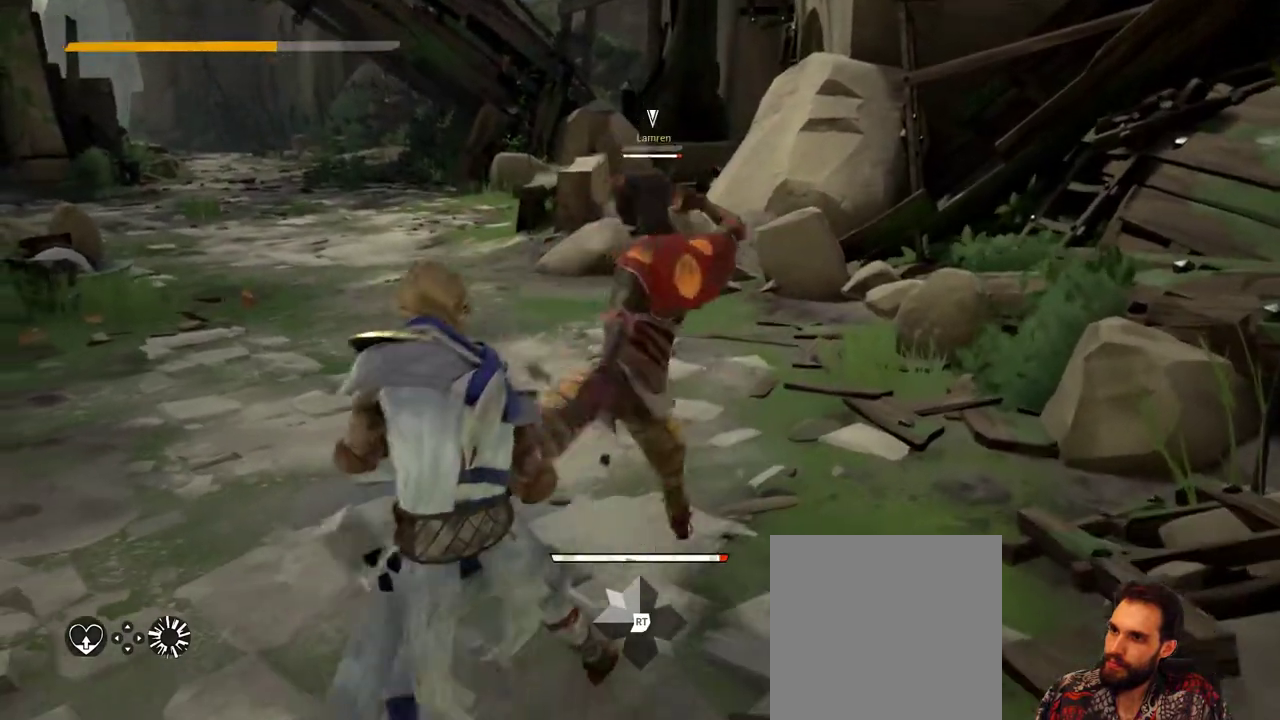
{"buttons": ["L2"], "left_stick": "center", "right_stick": "center", "events": []}
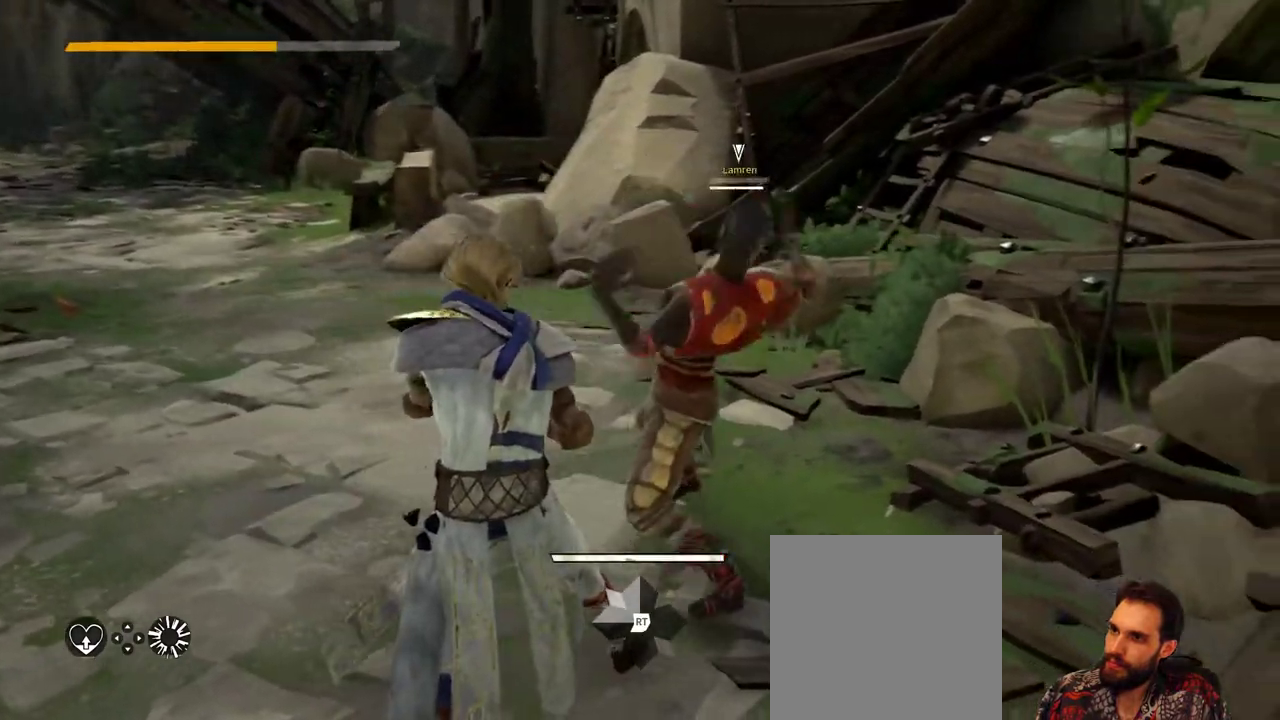
{"buttons": ["L2"], "left_stick": "center", "right_stick": "center", "events": []}
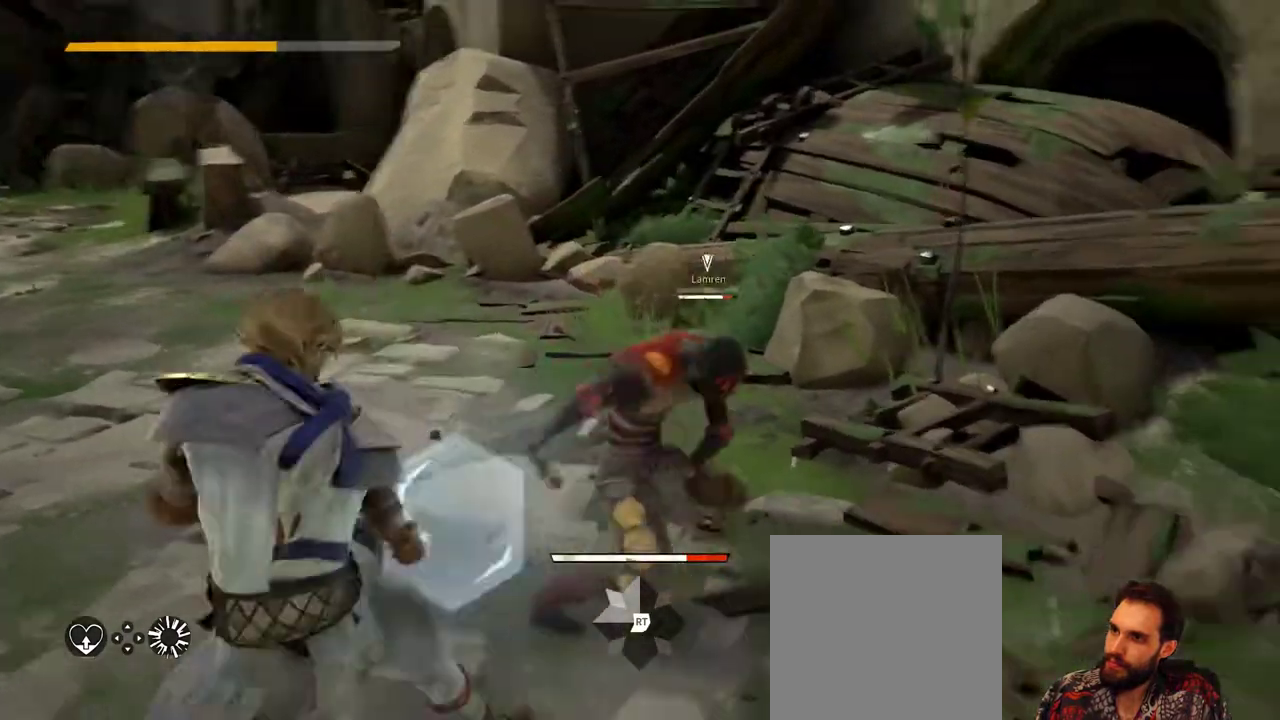
{"buttons": ["L2"], "left_stick": "center", "right_stick": "center", "events": []}